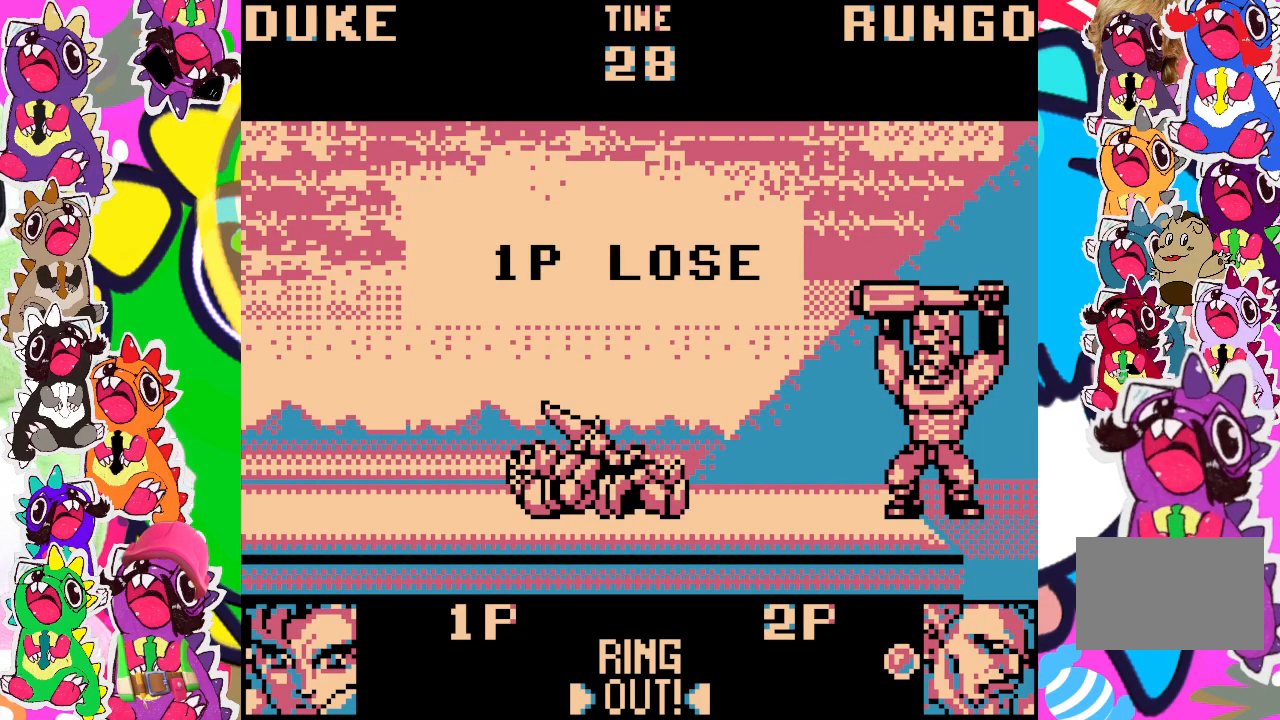
Gameplay with a controller (PlayStation layout); each line is a JSON object with the inputs held at the frame after it. "events" lists button and stick changes between this image and that frame as [ms after this image, input, new state], when the widget could be followed in between. Not read: L3 R3 right_stick.
{"buttons": ["SQUARE"], "left_stick": "center", "events": [[167, "SQUARE", "down"], [300, "SQUARE", "up"], [317, "SQUARE", "down"], [400, "SQUARE", "up"], [500, "SQUARE", "down"]]}
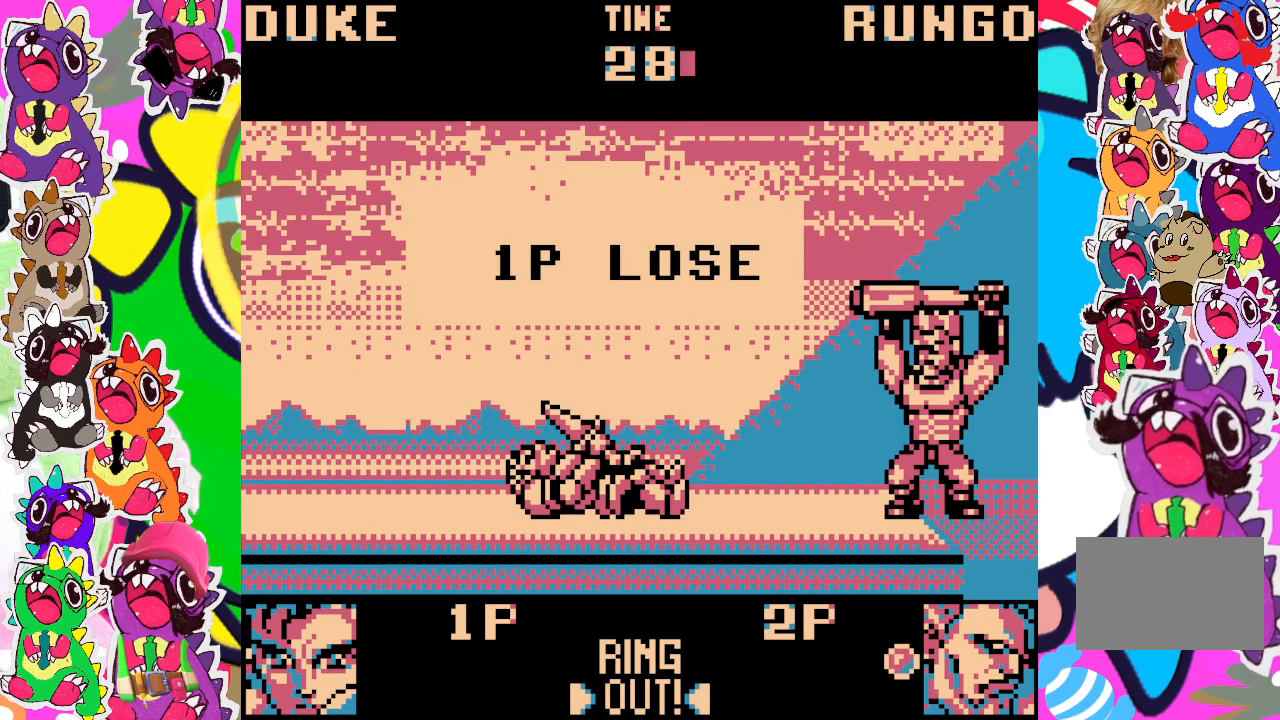
{"buttons": ["SQUARE"], "left_stick": "center", "events": [[50, "SQUARE", "up"], [183, "SQUARE", "down"], [233, "SQUARE", "up"], [333, "SQUARE", "down"], [400, "SQUARE", "up"], [483, "SQUARE", "down"]]}
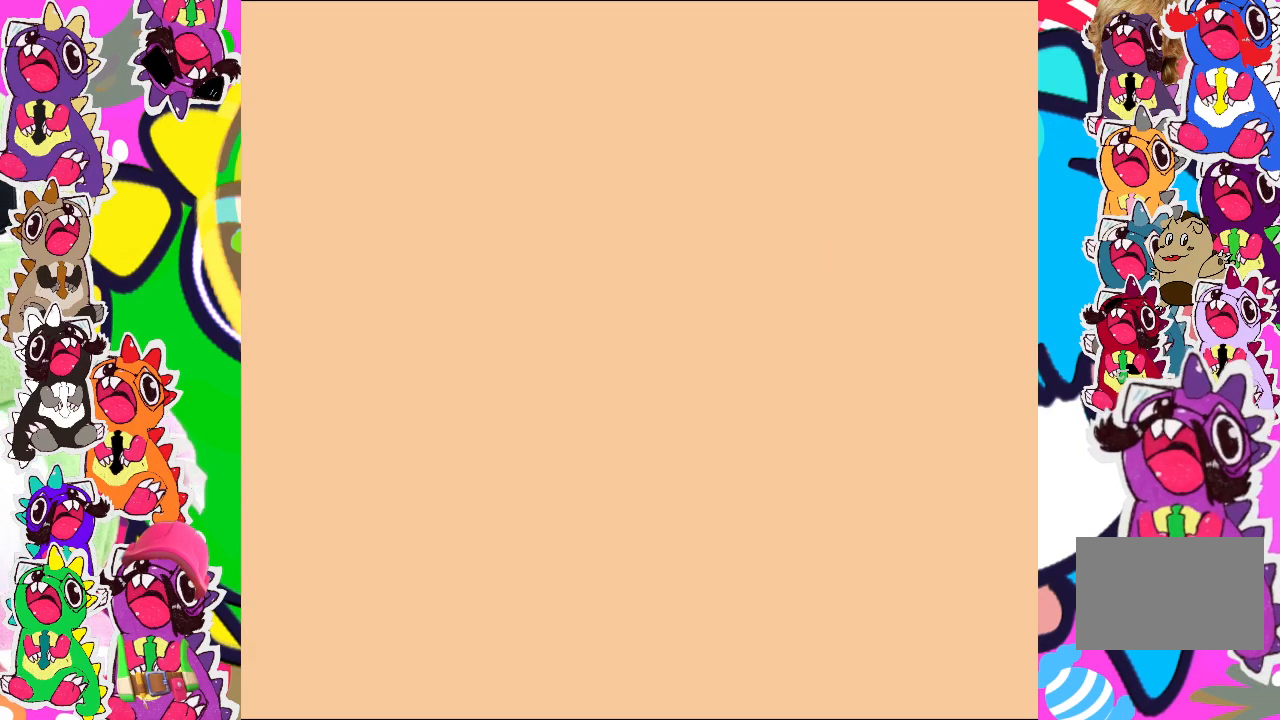
{"buttons": ["SQUARE"], "left_stick": "center", "events": [[33, "SQUARE", "up"], [133, "SQUARE", "down"], [167, "SQUARE", "up"], [233, "SQUARE", "down"], [300, "SQUARE", "up"], [383, "SQUARE", "down"], [433, "SQUARE", "up"], [500, "SQUARE", "down"]]}
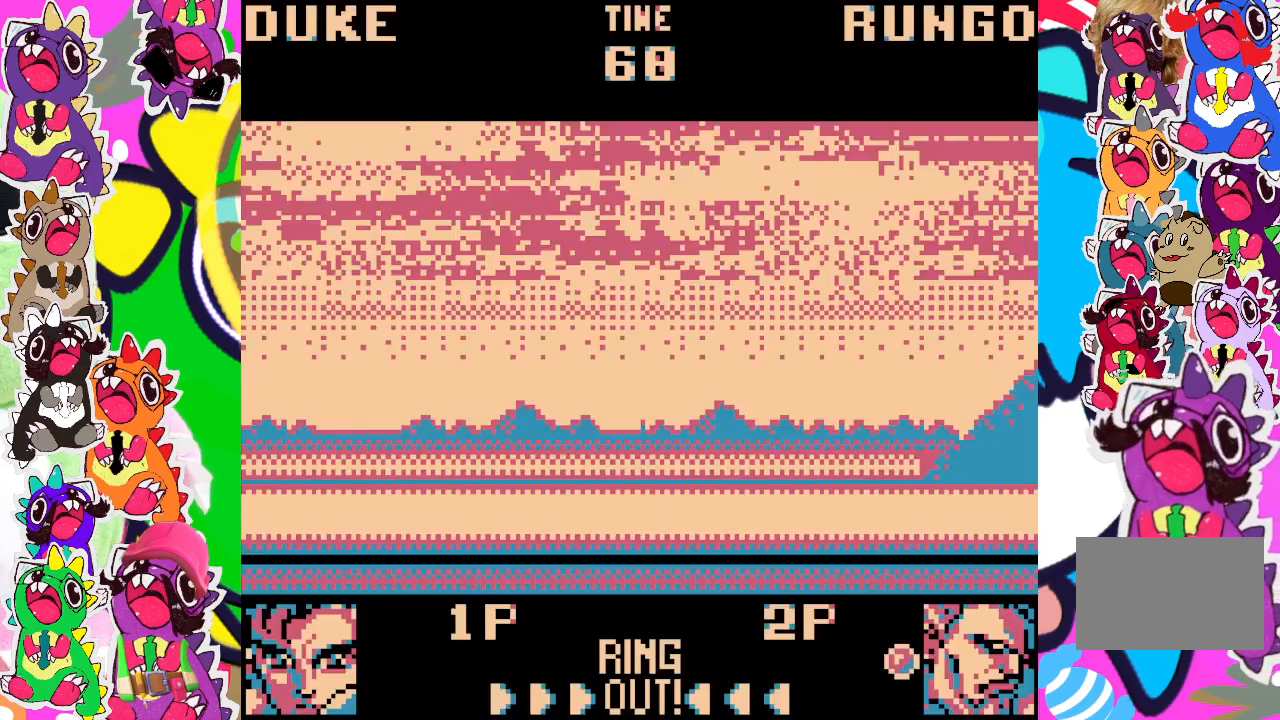
{"buttons": ["CROSS"], "left_stick": "center", "events": [[83, "SQUARE", "up"], [100, "SQUARE", "down"], [233, "SQUARE", "up"], [450, "CROSS", "down"]]}
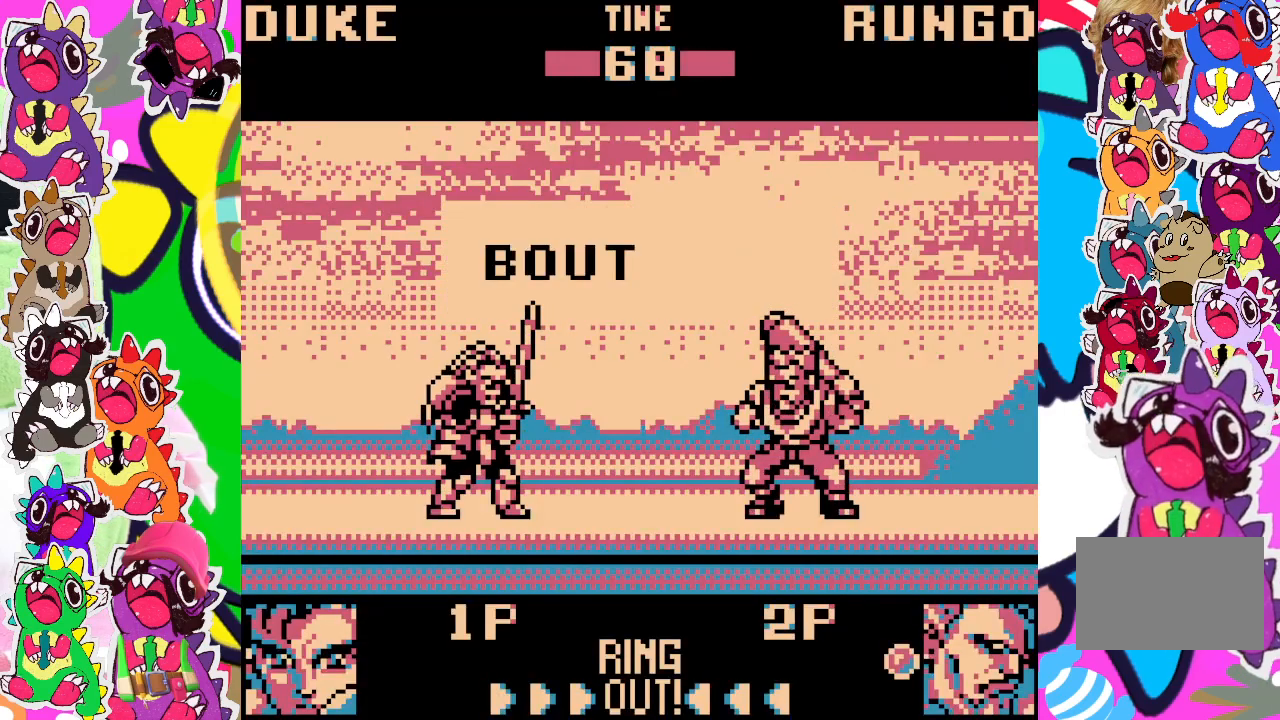
{"buttons": [], "left_stick": "center", "events": [[83, "SQUARE", "down"], [117, "CROSS", "up"], [167, "SQUARE", "up"], [183, "DPAD_RIGHT", "down"], [283, "CROSS", "down"], [317, "DPAD_DOWN", "down"], [317, "DPAD_RIGHT", "up"], [350, "DPAD_DOWN", "up"], [367, "SQUARE", "down"], [383, "CROSS", "up"], [383, "DPAD_LEFT", "down"], [467, "SQUARE", "up"], [500, "DPAD_LEFT", "up"]]}
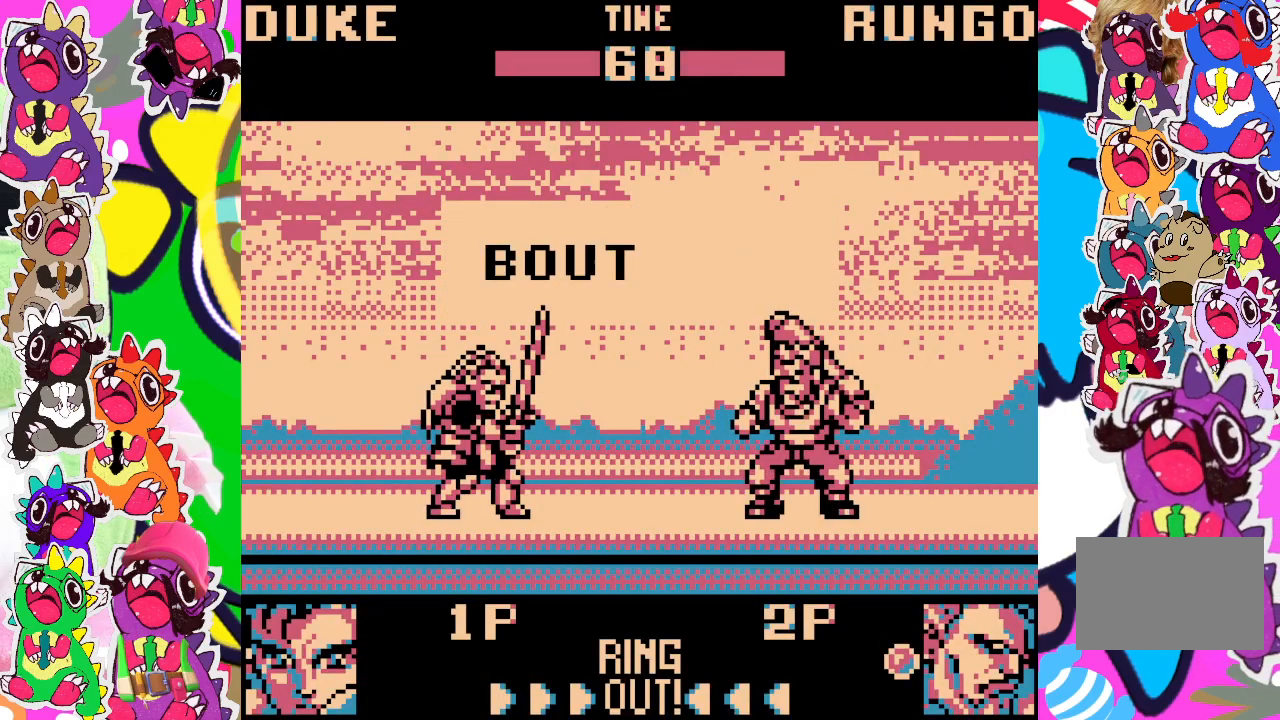
{"buttons": ["CROSS", "DPAD_RIGHT"], "left_stick": "center"}
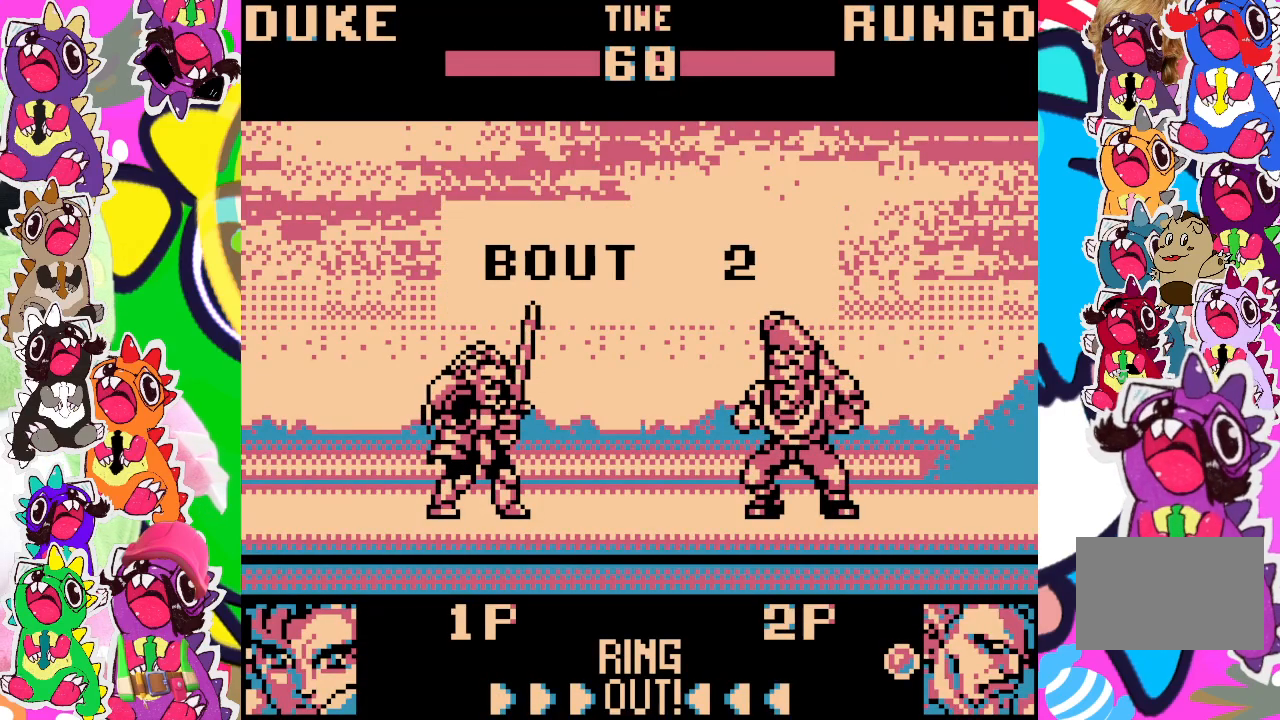
{"buttons": ["DPAD_RIGHT"], "left_stick": "center", "events": [[83, "DPAD_RIGHT", "up"], [117, "SQUARE", "down"], [133, "CROSS", "up"], [183, "SQUARE", "up"], [200, "SQUARE", "down"], [217, "DPAD_RIGHT", "down"], [233, "SQUARE", "up"], [250, "CROSS", "down"], [350, "SQUARE", "down"], [400, "CROSS", "up"], [450, "SQUARE", "up"]]}
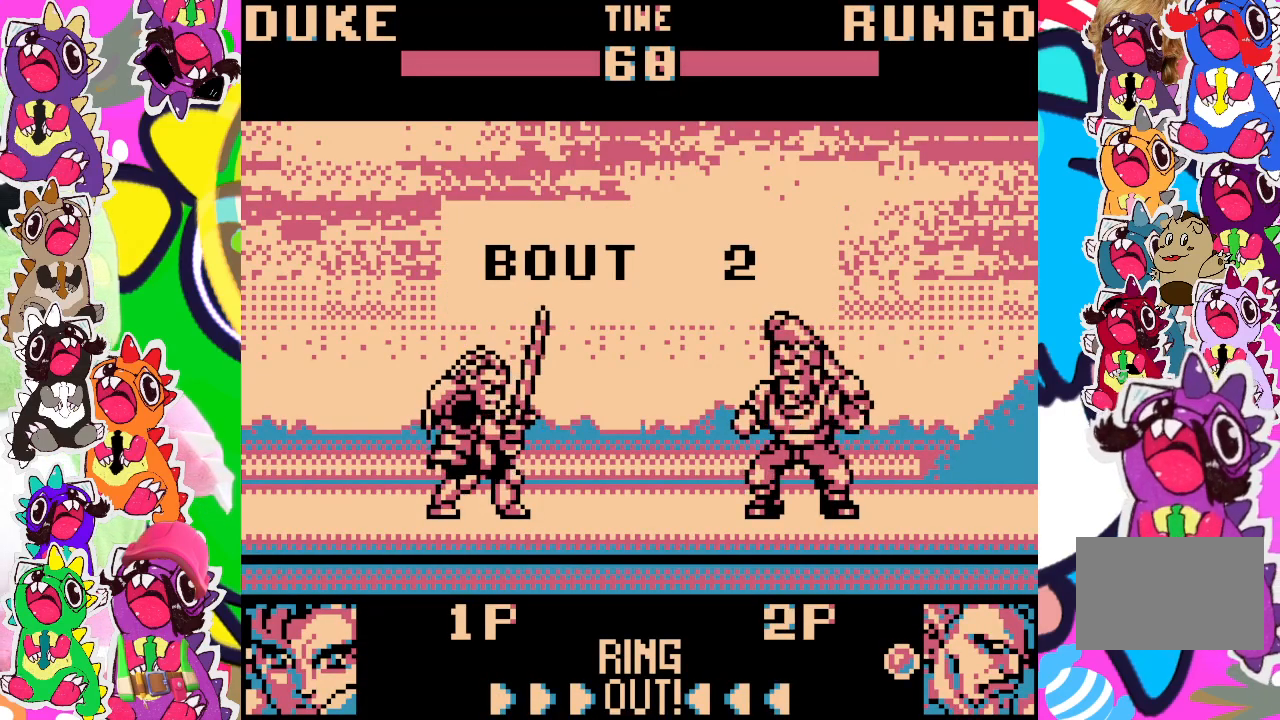
{"buttons": ["DPAD_UP", "DPAD_RIGHT"], "left_stick": "center", "events": [[133, "DPAD_UP", "down"], [250, "DPAD_RIGHT", "up"], [283, "DPAD_RIGHT", "down"]]}
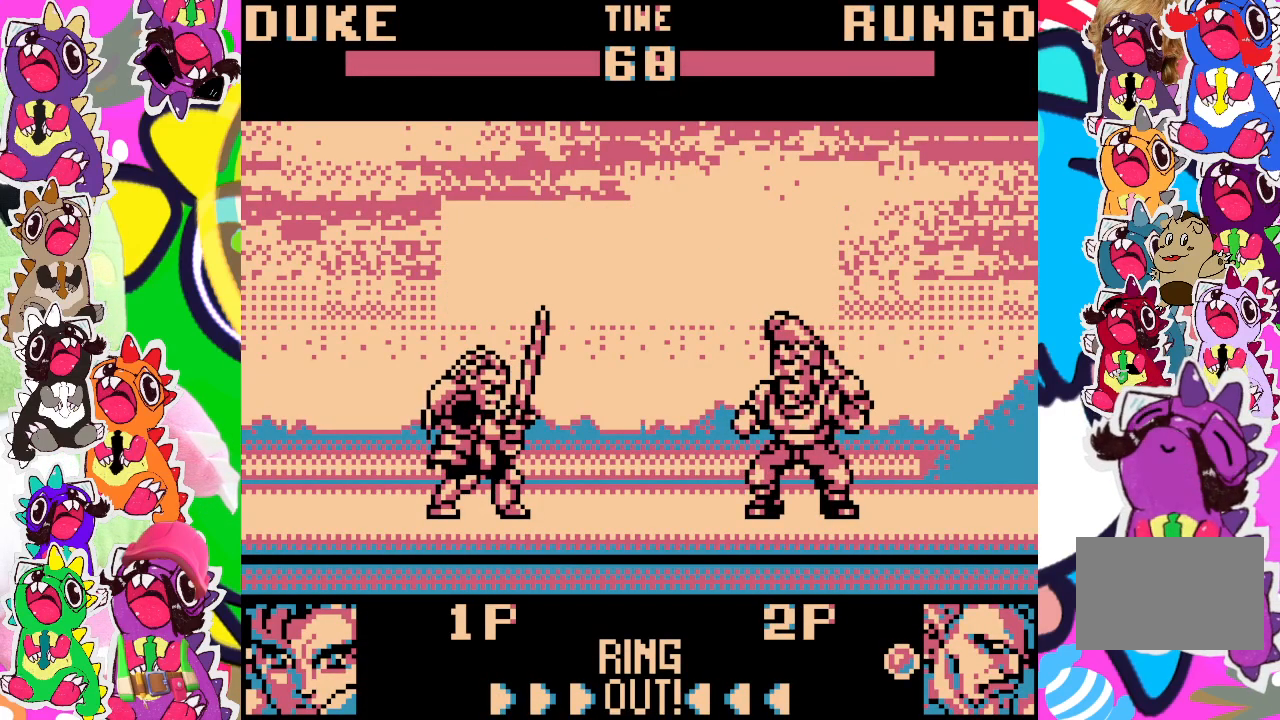
{"buttons": ["DPAD_UP", "DPAD_RIGHT"], "left_stick": "center", "events": []}
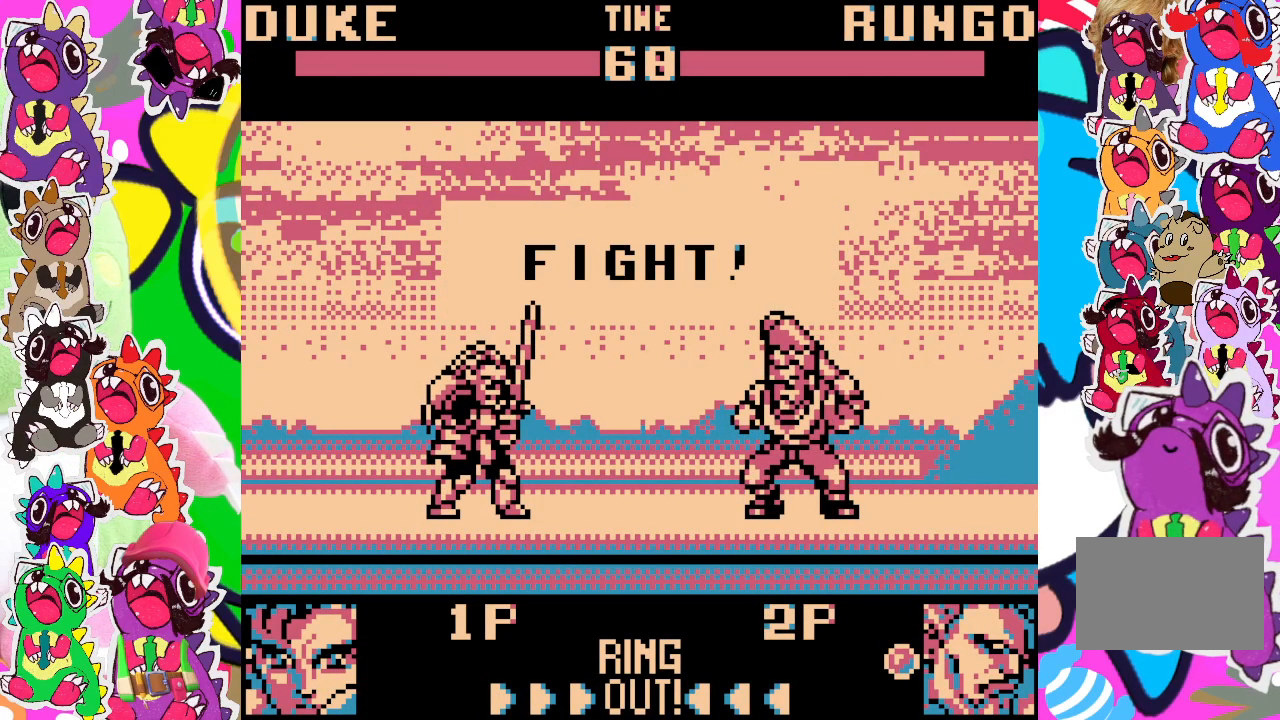
{"buttons": ["DPAD_UP", "DPAD_RIGHT"], "left_stick": "center", "events": []}
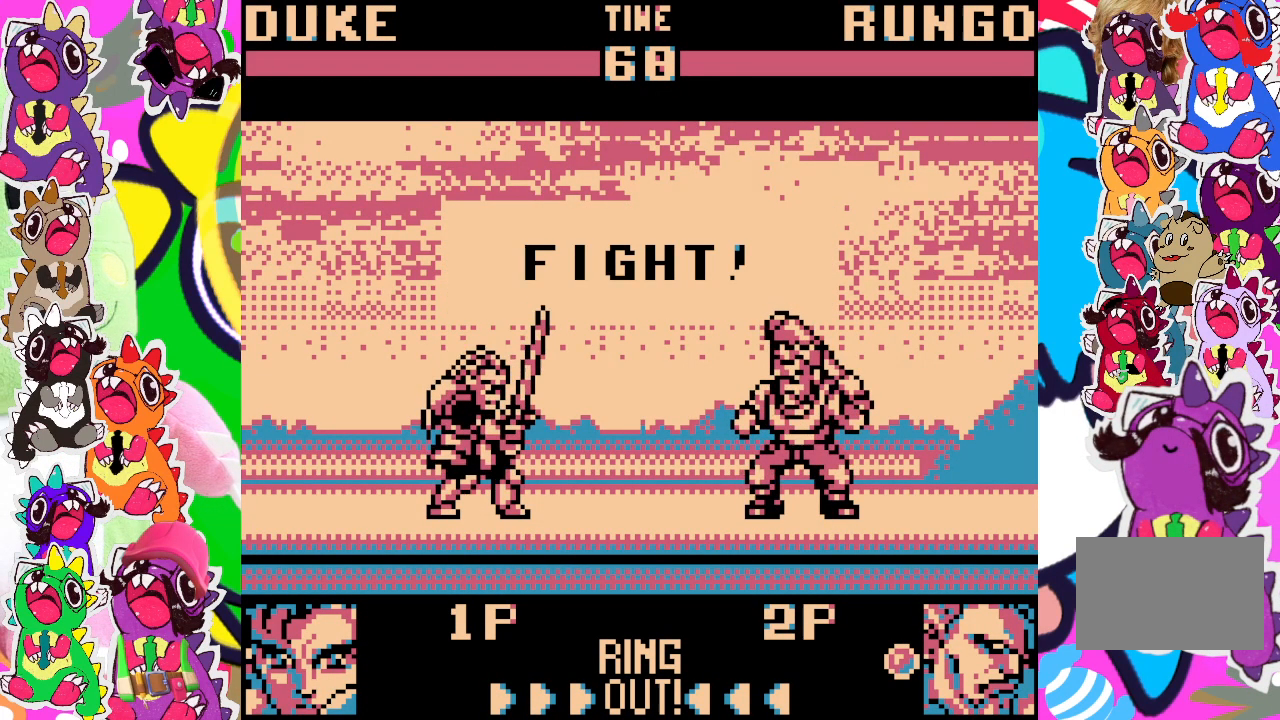
{"buttons": ["DPAD_UP", "DPAD_RIGHT"], "left_stick": "center", "events": []}
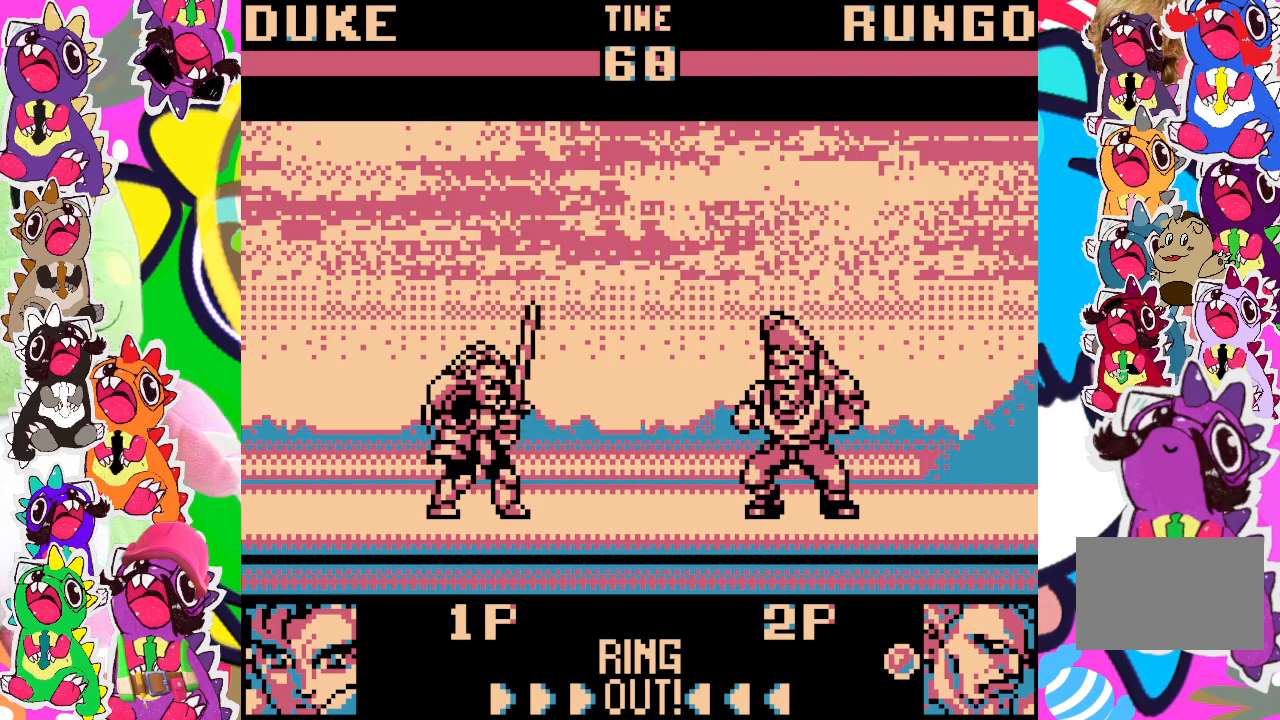
{"buttons": ["DPAD_LEFT"], "left_stick": "center", "events": [[467, "DPAD_RIGHT", "up"], [483, "DPAD_LEFT", "down"], [483, "DPAD_UP", "up"]]}
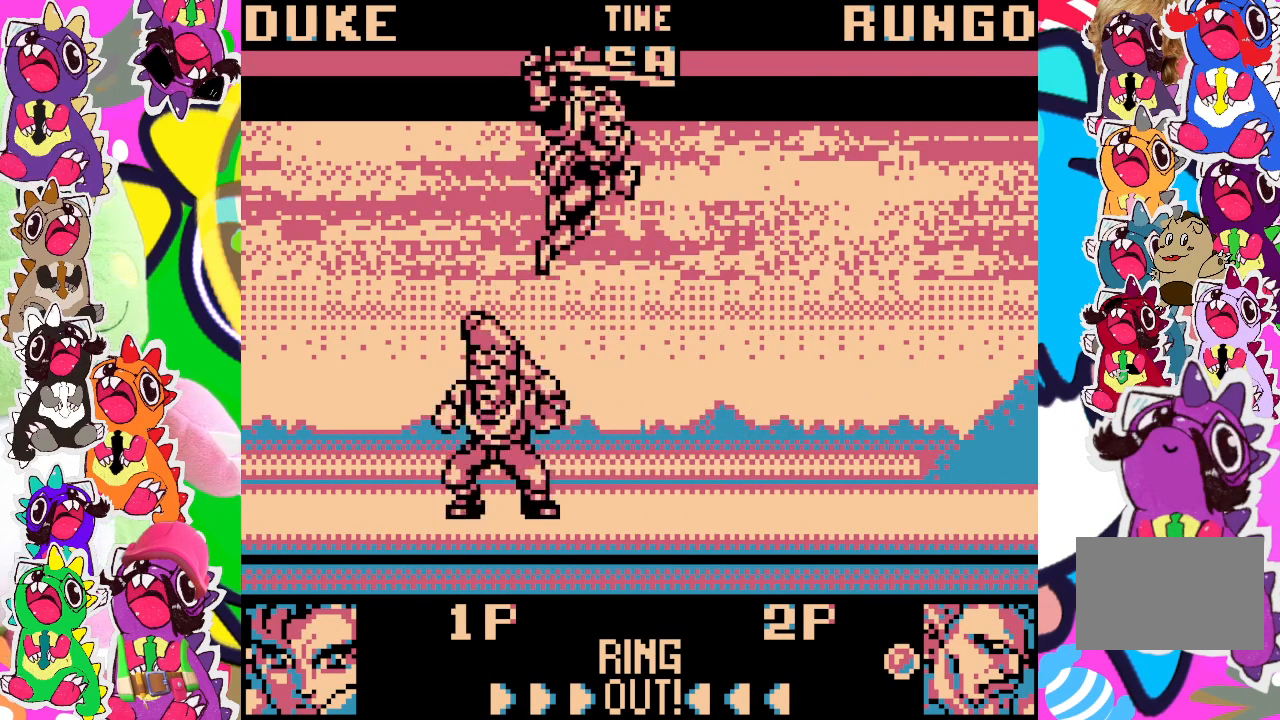
{"buttons": ["SQUARE"], "left_stick": "center", "events": [[83, "SQUARE", "down"], [133, "SQUARE", "up"], [167, "DPAD_LEFT", "up"], [183, "DPAD_DOWN", "down"], [233, "SQUARE", "down"], [250, "DPAD_DOWN", "up"], [250, "SQUARE", "up"], [267, "DPAD_RIGHT", "down"], [300, "DPAD_RIGHT", "up"], [333, "DPAD_DOWN", "down"], [333, "SQUARE", "down"], [383, "DPAD_DOWN", "up"], [400, "DPAD_LEFT", "down"], [433, "SQUARE", "up"], [483, "DPAD_LEFT", "up"], [500, "SQUARE", "down"]]}
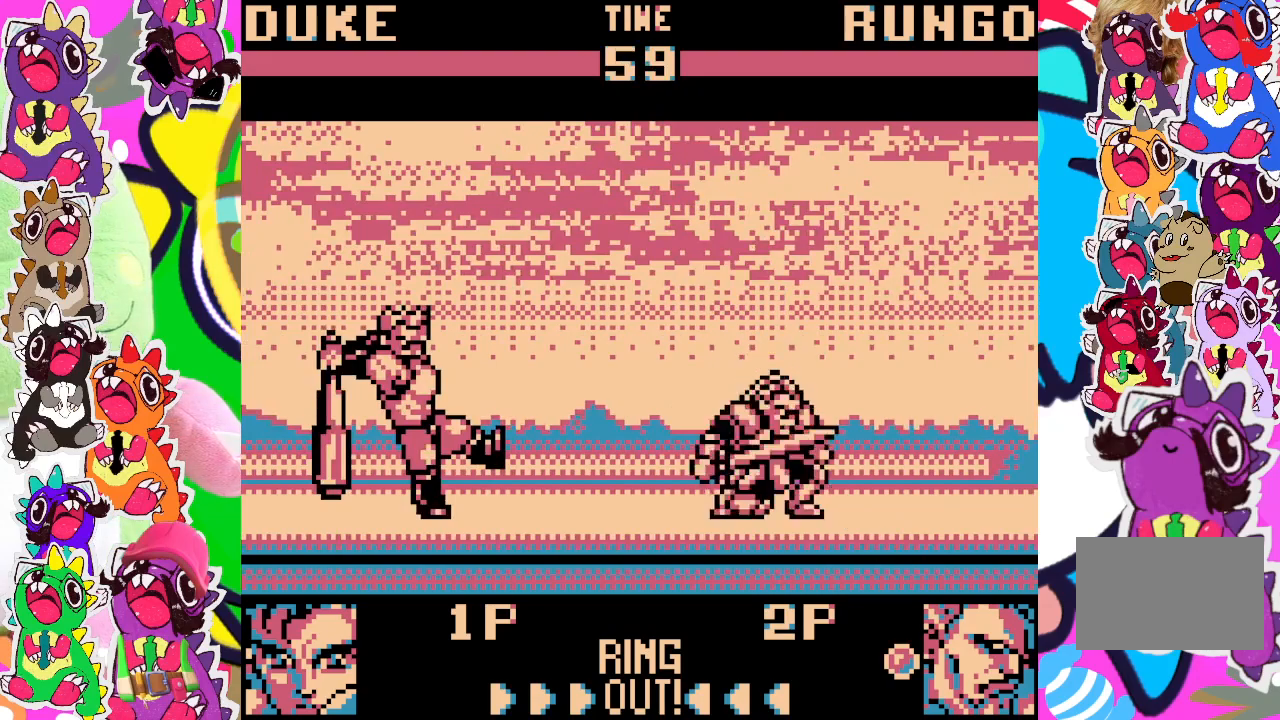
{"buttons": ["DPAD_LEFT"], "left_stick": "center", "events": [[33, "DPAD_DOWN", "down"], [50, "SQUARE", "up"], [133, "SQUARE", "down"], [150, "DPAD_DOWN", "up"], [183, "DPAD_LEFT", "down"], [183, "SQUARE", "up"], [250, "SQUARE", "down"], [267, "DPAD_LEFT", "up"], [317, "DPAD_DOWN", "down"], [317, "SQUARE", "up"], [383, "SQUARE", "down"], [400, "DPAD_DOWN", "up"], [433, "DPAD_LEFT", "down"], [467, "SQUARE", "up"]]}
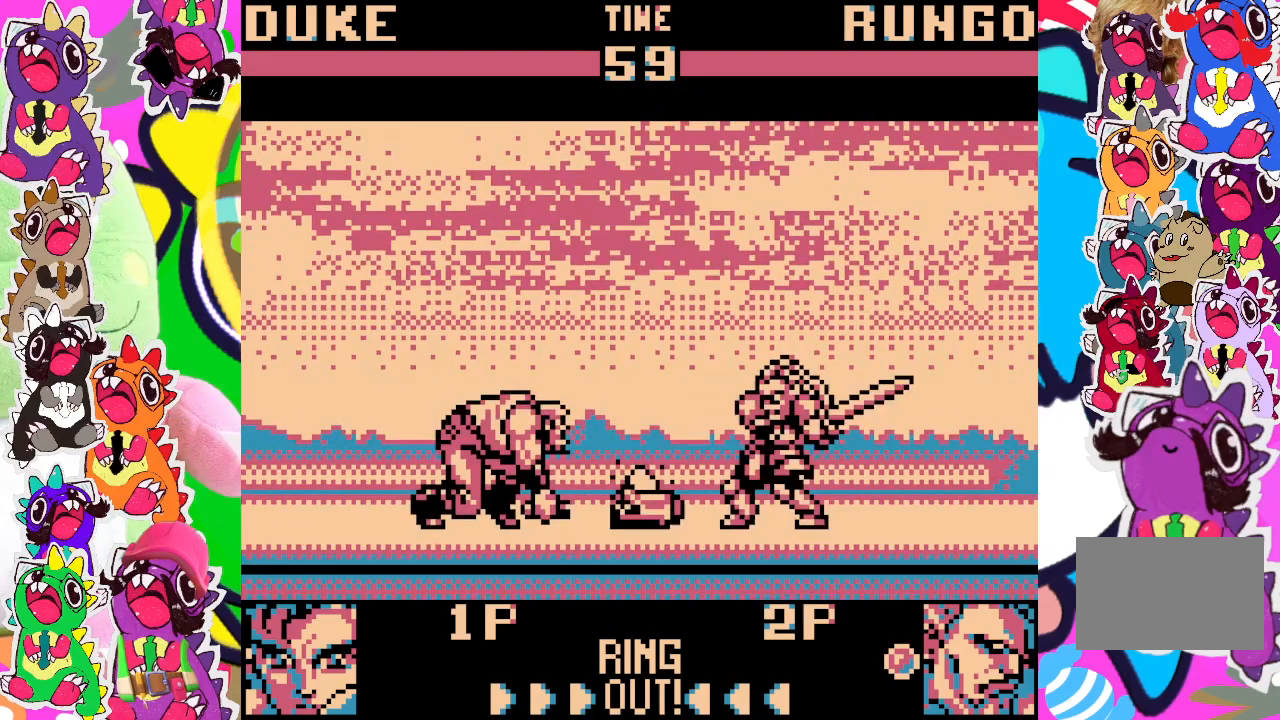
{"buttons": ["DPAD_LEFT"], "left_stick": "center", "events": [[50, "DPAD_LEFT", "up"], [50, "SQUARE", "down"], [117, "SQUARE", "up"], [133, "DPAD_DOWN", "down"], [150, "DPAD_DOWN", "up"], [250, "DPAD_DOWN", "down"], [400, "DPAD_DOWN", "up"], [467, "DPAD_LEFT", "down"]]}
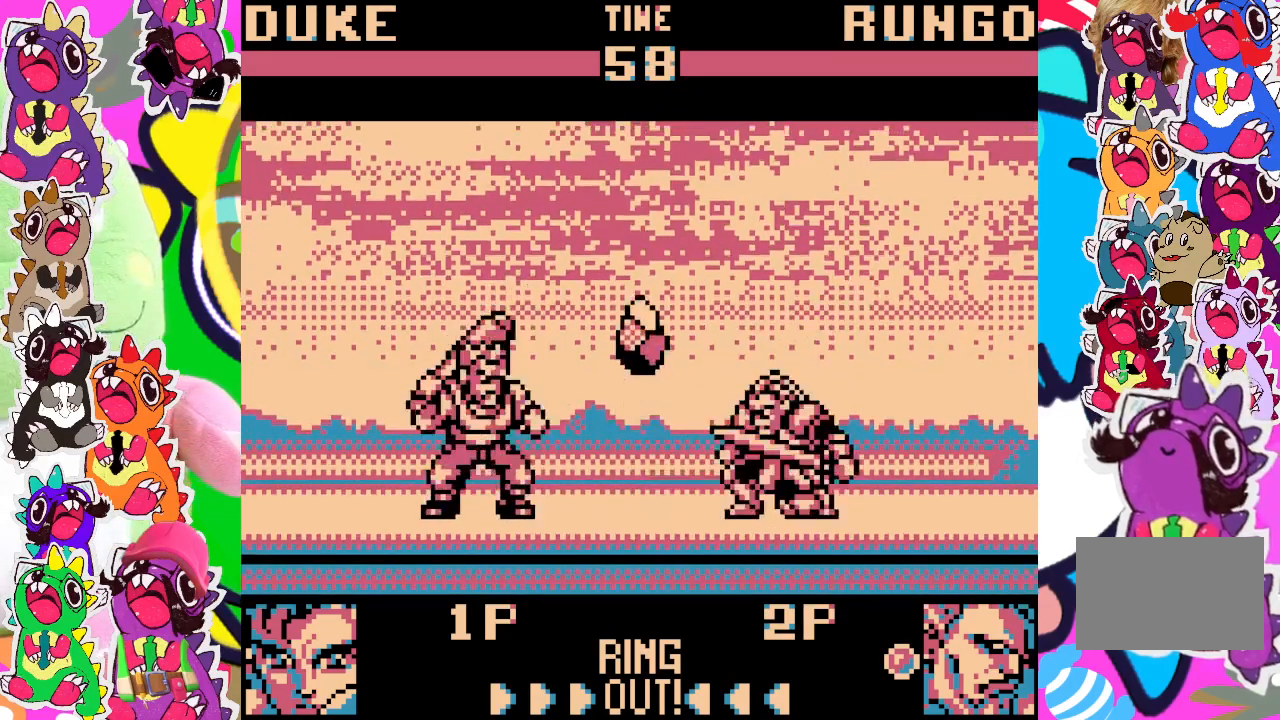
{"buttons": ["DPAD_UP", "DPAD_LEFT"], "left_stick": "center", "events": [[117, "DPAD_UP", "down"], [450, "SQUARE", "down"], [500, "SQUARE", "up"]]}
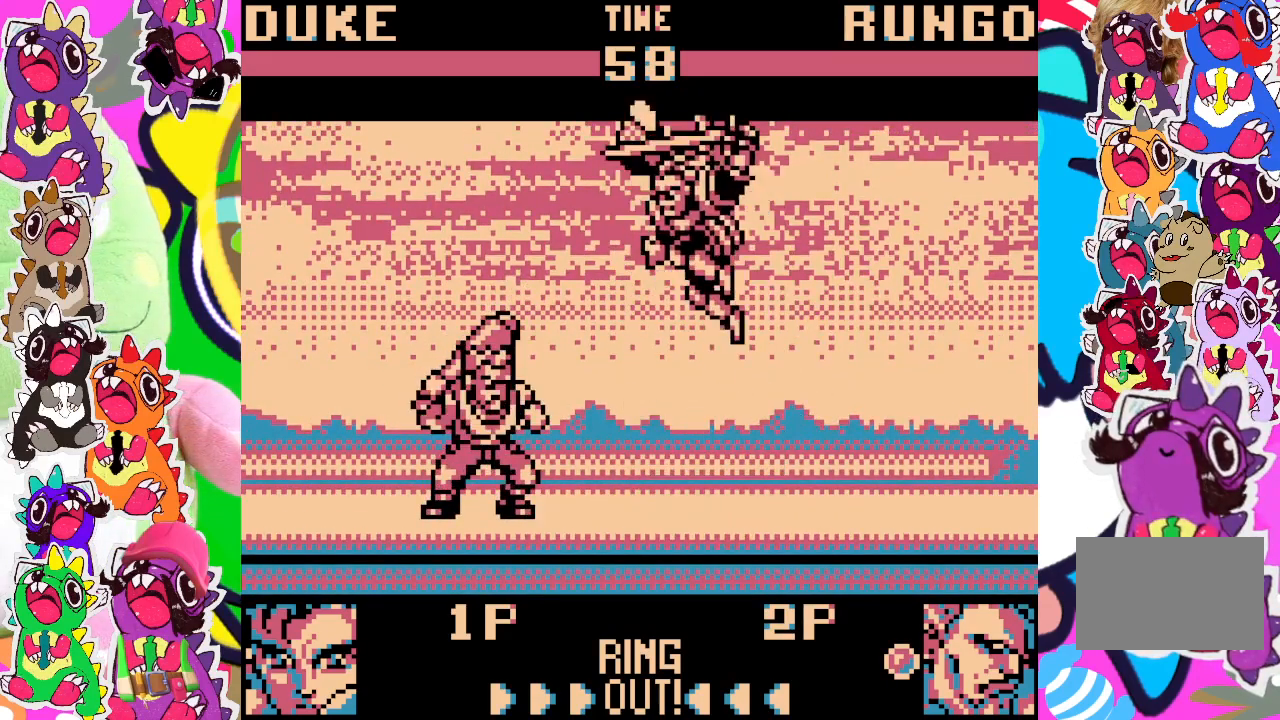
{"buttons": ["SQUARE", "DPAD_DOWN", "DPAD_LEFT"], "left_stick": "center"}
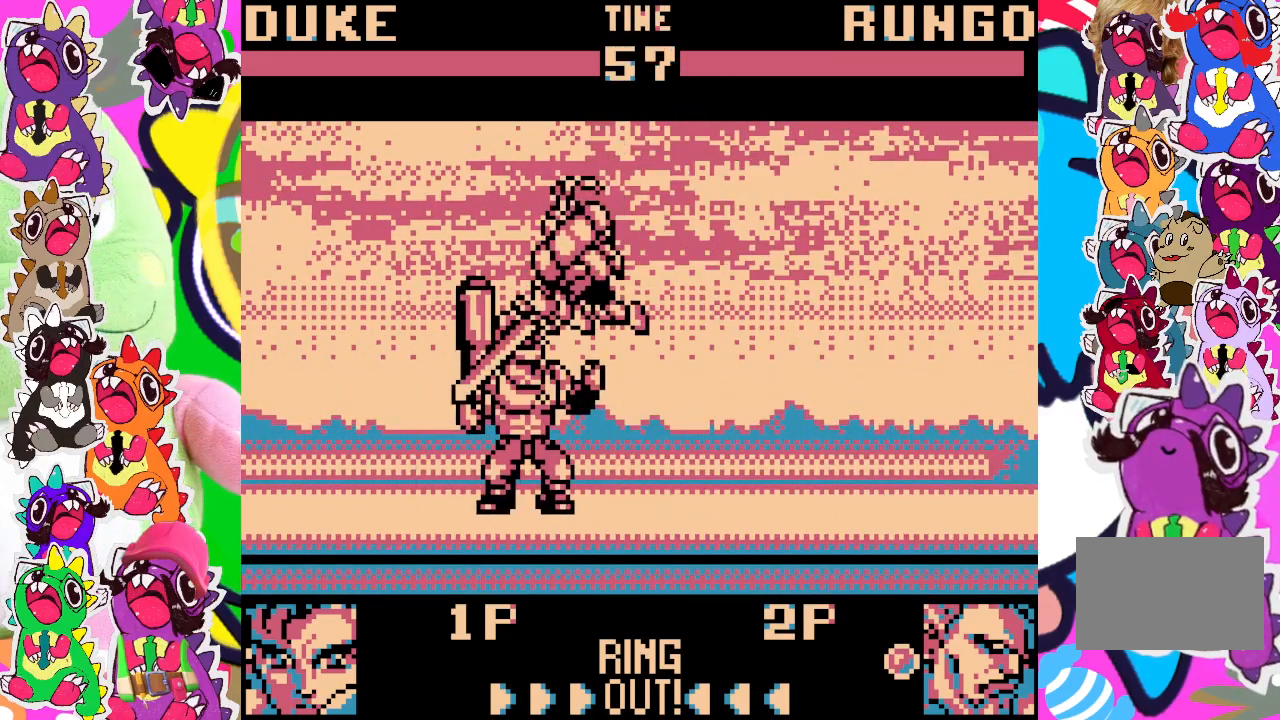
{"buttons": ["SQUARE"], "left_stick": "center", "events": [[33, "SQUARE", "up"], [67, "DPAD_DOWN", "up"], [83, "DPAD_DOWN", "down"], [83, "DPAD_LEFT", "up"], [117, "SQUARE", "down"], [183, "SQUARE", "up"], [267, "DPAD_DOWN", "up"], [267, "SQUARE", "down"], [283, "DPAD_LEFT", "down"], [333, "SQUARE", "up"], [367, "DPAD_LEFT", "up"], [417, "DPAD_DOWN", "down"], [417, "SQUARE", "down"], [450, "SQUARE", "up"], [500, "DPAD_DOWN", "up"], [500, "SQUARE", "down"]]}
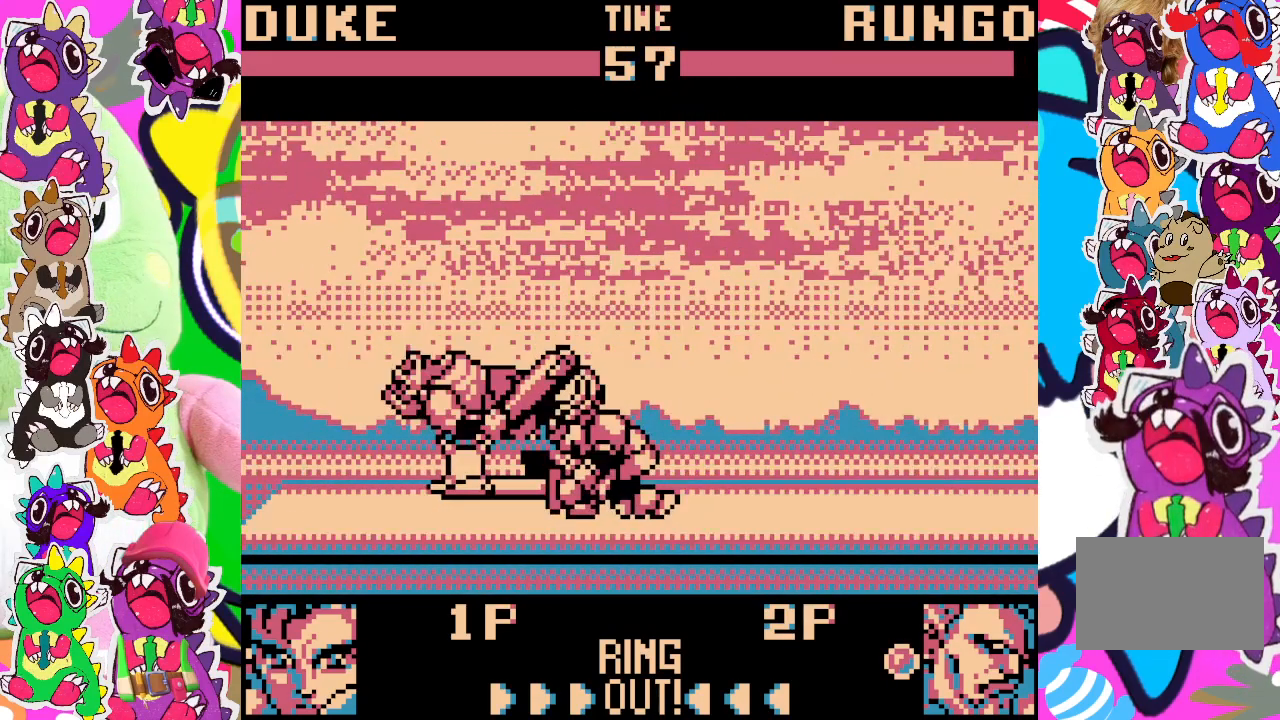
{"buttons": ["DPAD_DOWN"], "left_stick": "center", "events": [[17, "DPAD_LEFT", "down"], [83, "SQUARE", "up"], [150, "DPAD_DOWN", "down"], [150, "DPAD_LEFT", "up"], [150, "SQUARE", "down"], [217, "SQUARE", "up"], [267, "SQUARE", "down"], [283, "DPAD_DOWN", "up"], [283, "DPAD_LEFT", "down"], [367, "SQUARE", "up"], [400, "DPAD_LEFT", "up"], [417, "DPAD_DOWN", "down"], [433, "SQUARE", "down"], [500, "SQUARE", "up"]]}
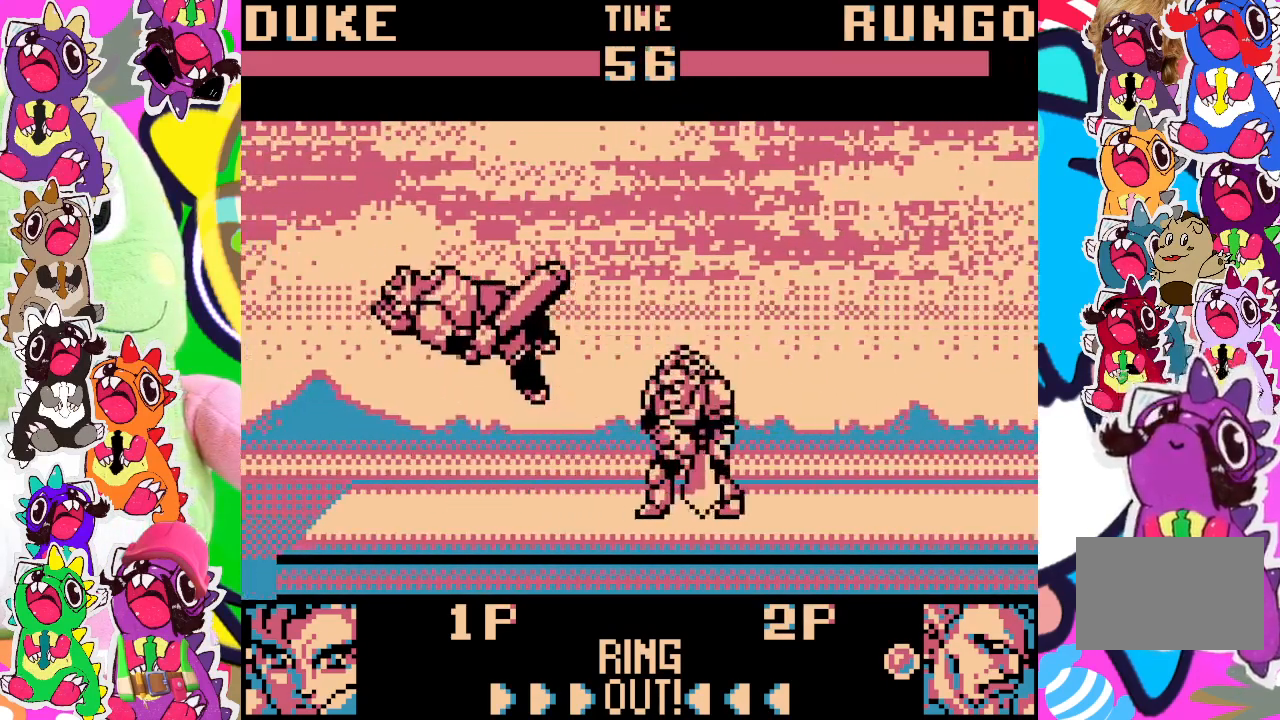
{"buttons": [], "left_stick": "center", "events": [[33, "DPAD_DOWN", "up"], [33, "DPAD_LEFT", "down"], [150, "DPAD_LEFT", "up"]]}
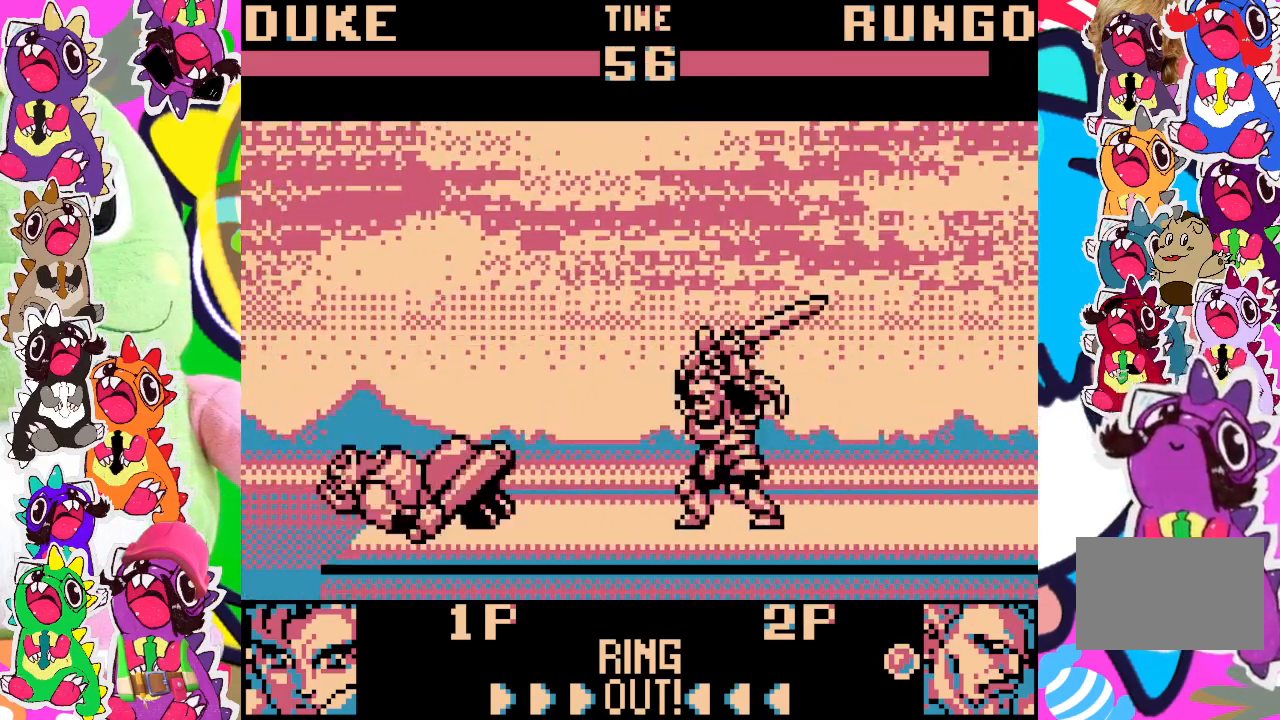
{"buttons": [], "left_stick": "center", "events": []}
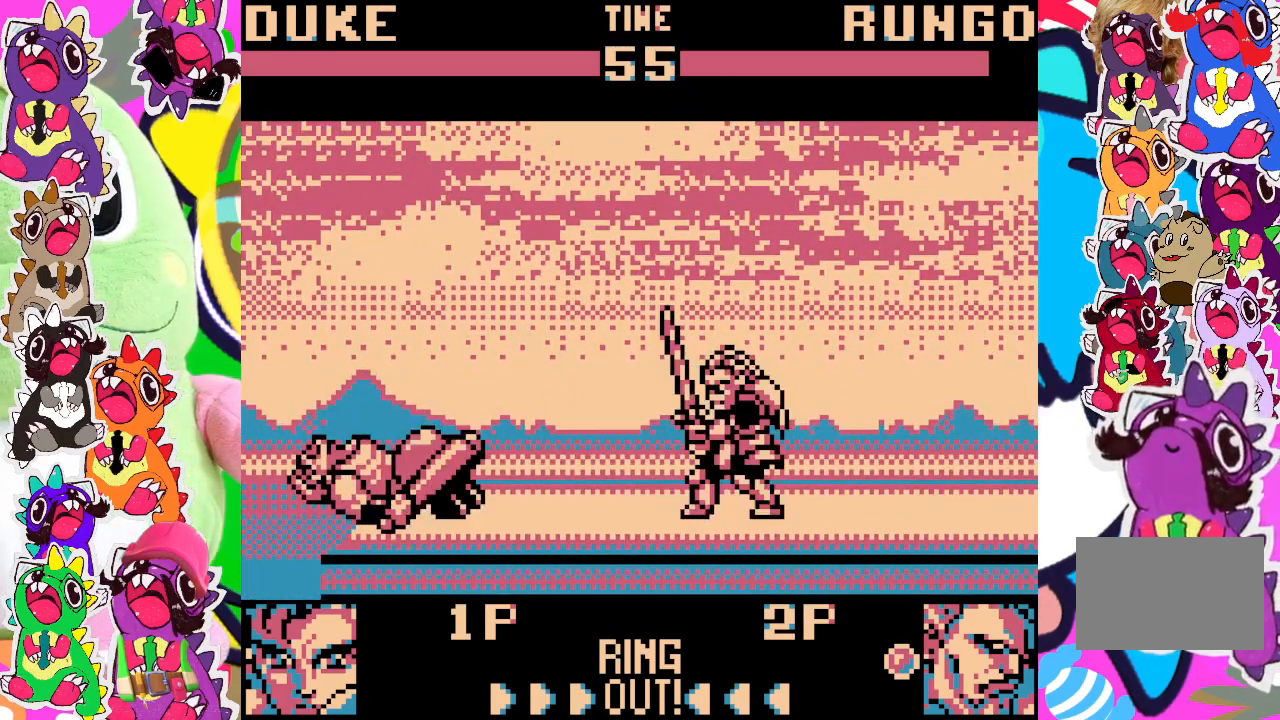
{"buttons": ["DPAD_LEFT"], "left_stick": "center", "events": [[250, "DPAD_LEFT", "down"], [300, "DPAD_LEFT", "up"], [383, "DPAD_LEFT", "down"]]}
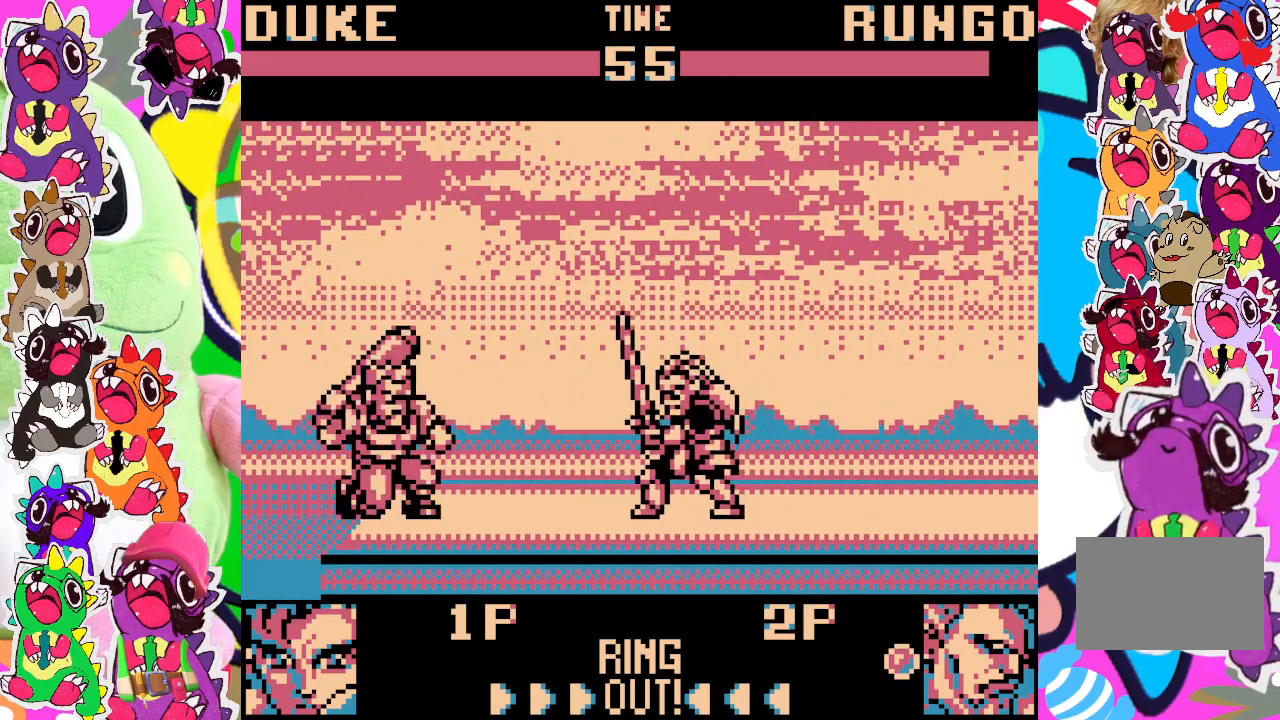
{"buttons": ["DPAD_LEFT"], "left_stick": "center", "events": [[133, "SQUARE", "down"], [217, "SQUARE", "up"], [300, "SQUARE", "down"], [367, "SQUARE", "up"], [433, "SQUARE", "down"], [500, "SQUARE", "up"]]}